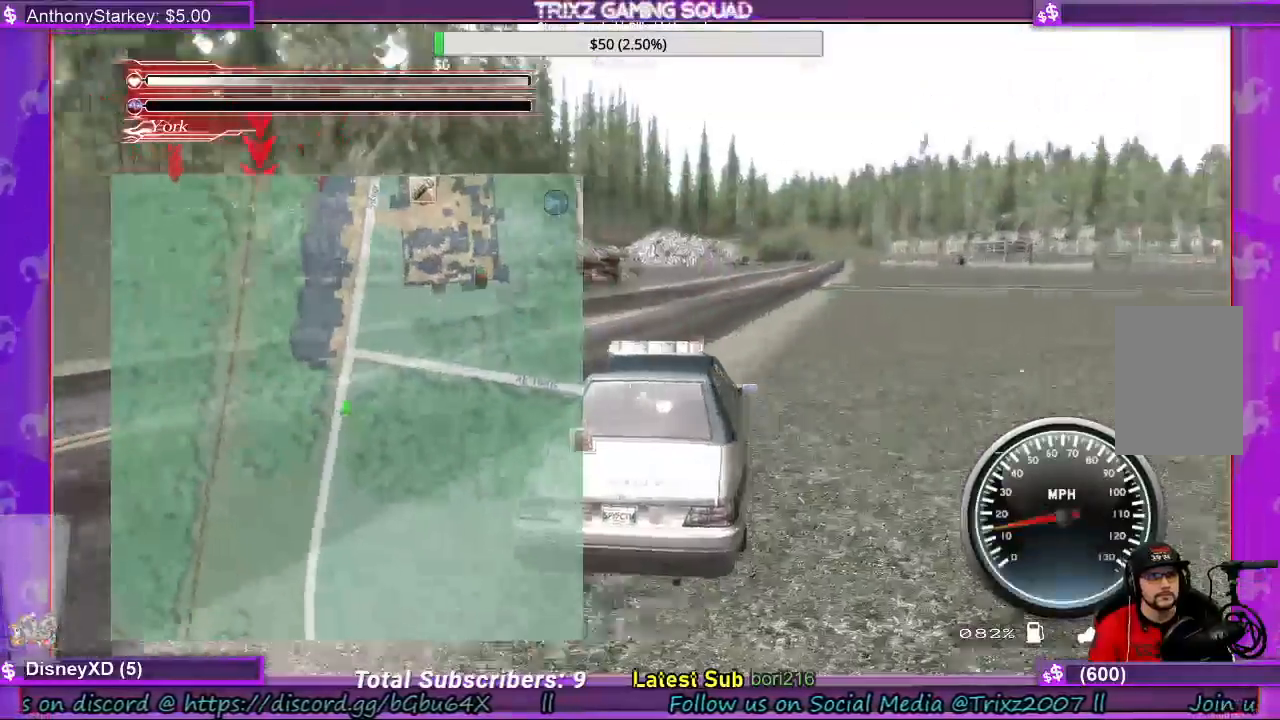
Gameplay with keyboard and mouse; each line is a JSON object with the keys and mouse buttons held at the frame after it. "events" lists presses ("down") and releases ("up") of "a", "ctrl", "d", "e", "f", "q", "r", "s", "shift", "space", "tab", "w", "mouse_left", "mouse_wheel", "mouse_right", "mouse_mb4" and "mouse_mb5" between this image and that frame as [ms after this image, input, new state], when the widget could be followed in between. "mouse_left", "mouse_wheel", "mouse_right", "mouse_mb4", "mouse_mb5" = the "left", "wheel", "right", "mb4", "mb5" buttons of the "mouse" list. No other keys are recorded. "wheel" means that the mouse wheel is clicked or scrolled. Mouse movement is not recorded.
{"keys": ["w"], "mouse": [], "events": []}
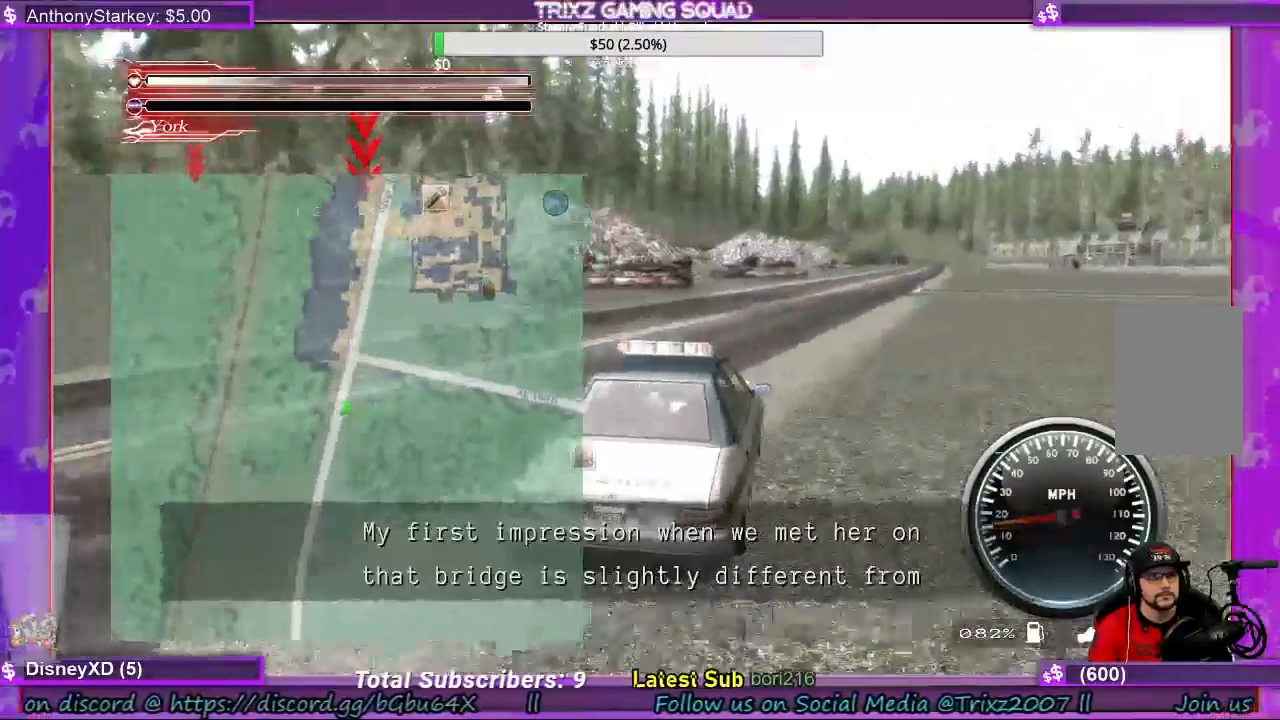
{"keys": ["w"], "mouse": [], "events": [[367, "d", "down"], [433, "d", "up"]]}
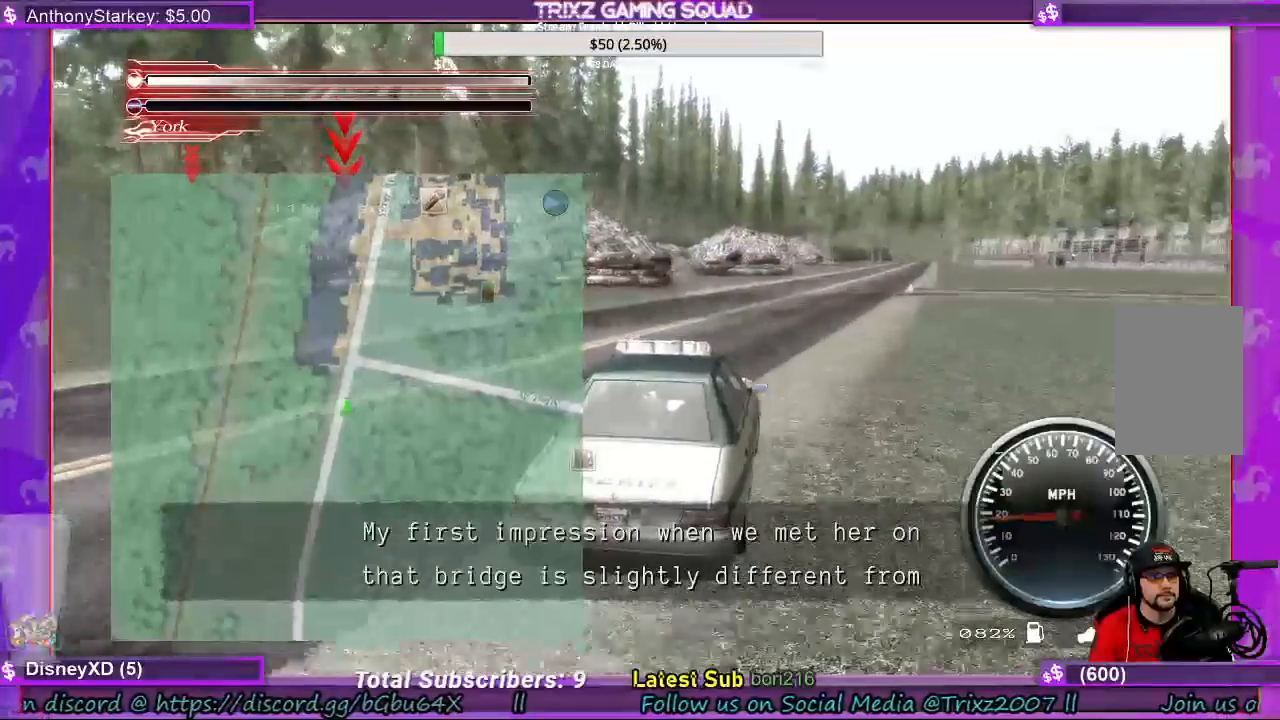
{"keys": ["w"], "mouse": [], "events": [[267, "d", "down"], [333, "d", "up"]]}
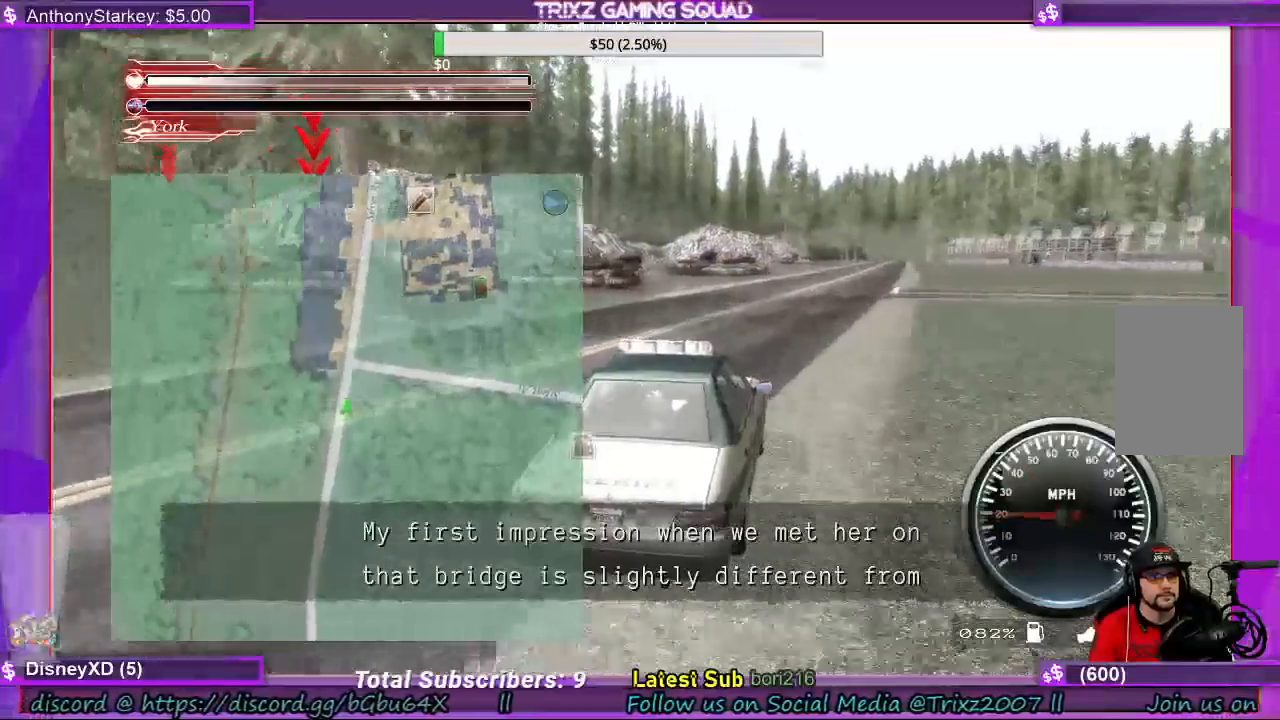
{"keys": ["d", "w"], "mouse": [], "events": [[500, "d", "down"]]}
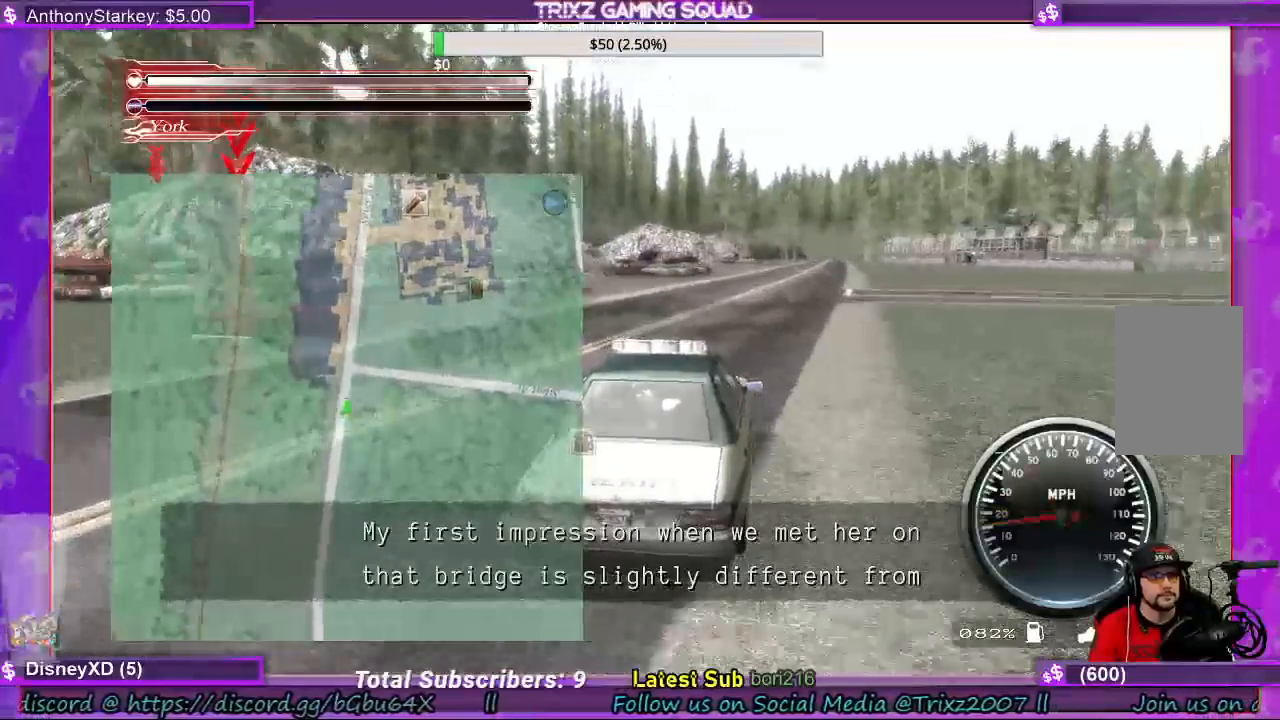
{"keys": ["w"], "mouse": [], "events": [[33, "d", "up"], [200, "d", "down"], [233, "d", "up"]]}
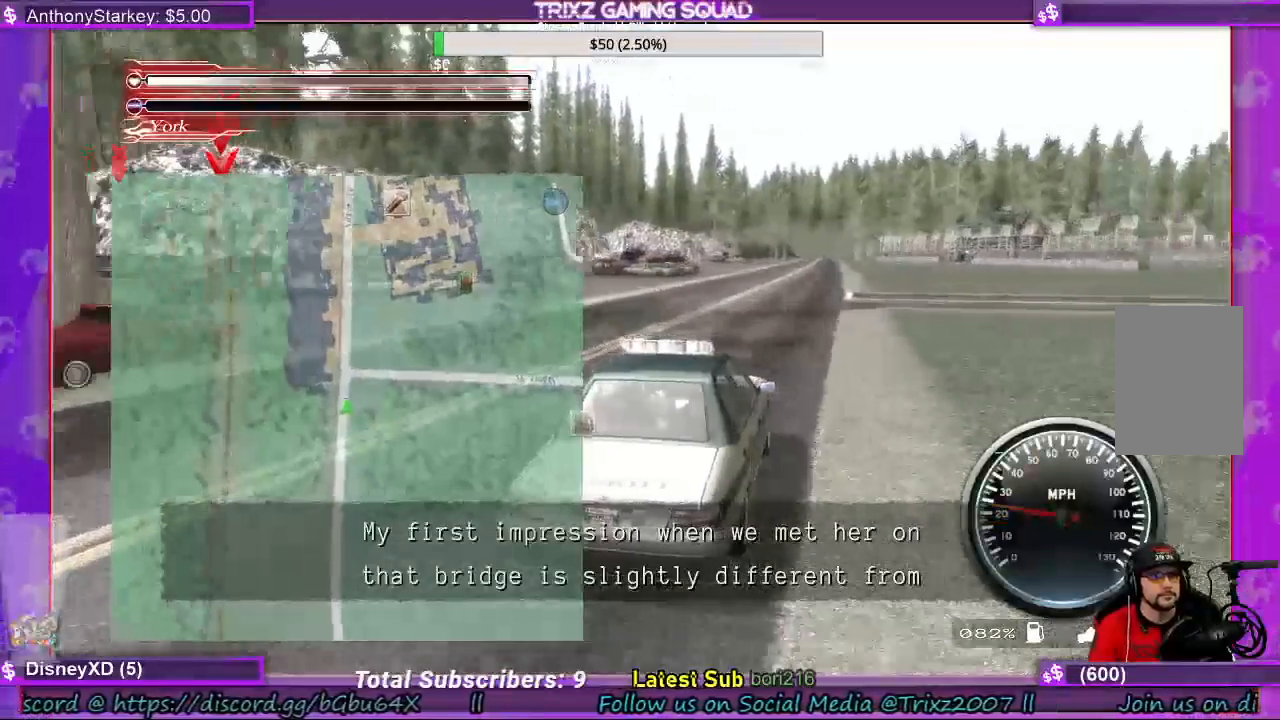
{"keys": ["w"], "mouse": [], "events": []}
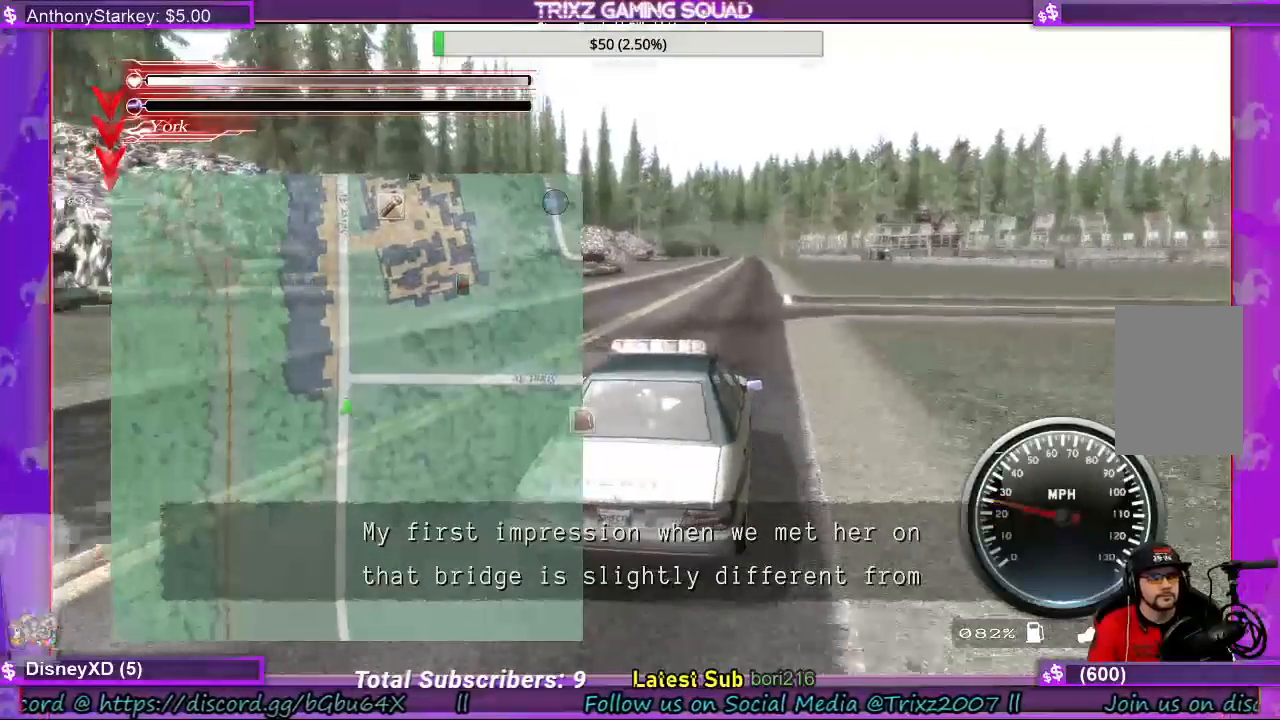
{"keys": ["w"], "mouse": [], "events": [[133, "a", "down"], [233, "a", "up"]]}
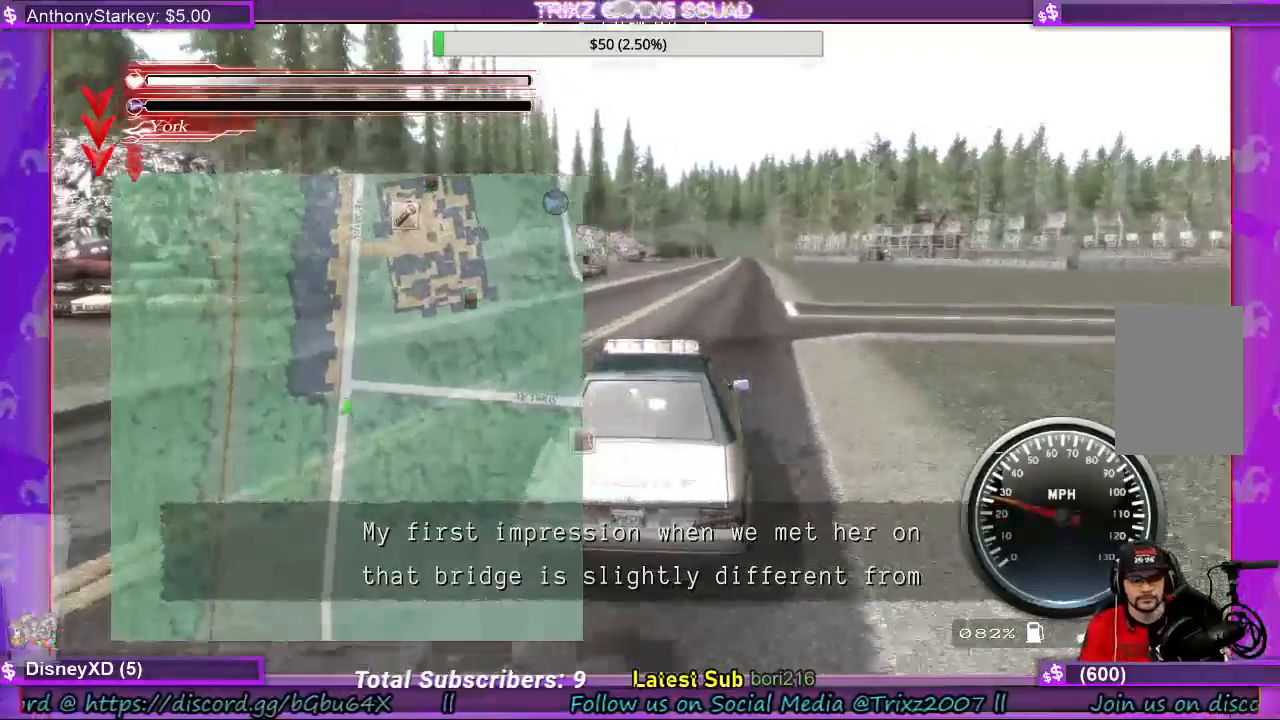
{"keys": ["w"], "mouse": [], "events": []}
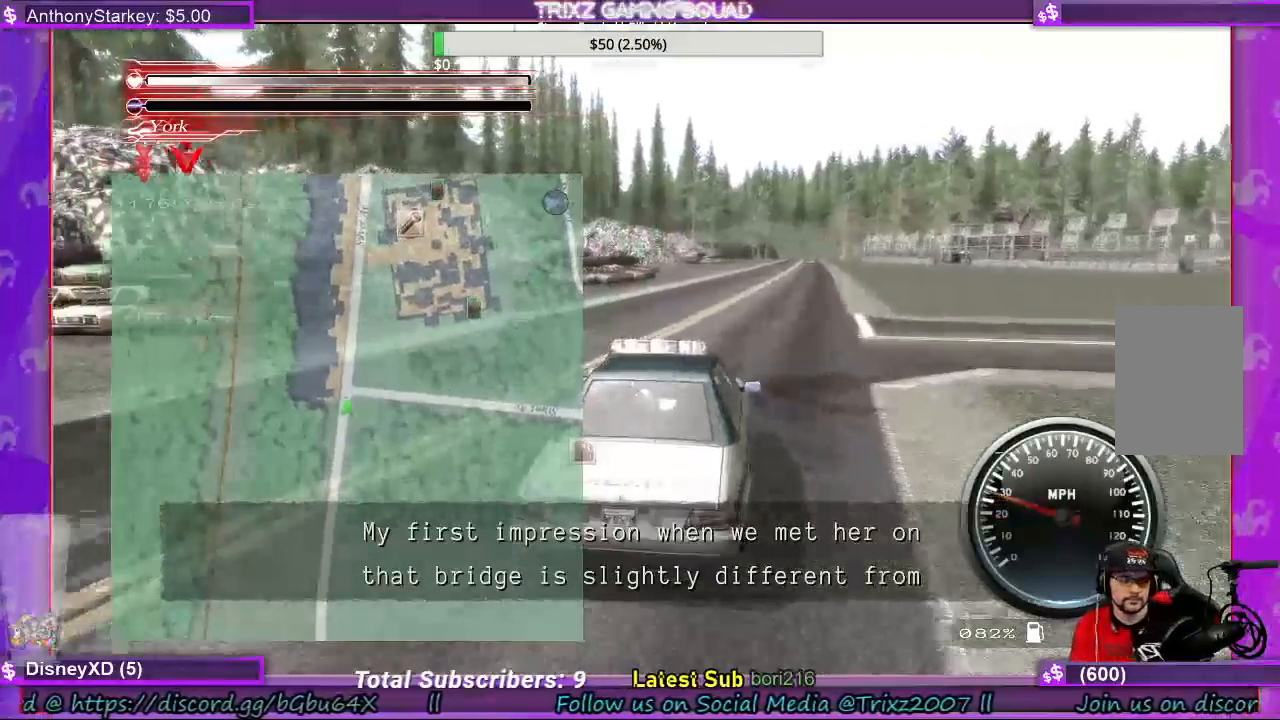
{"keys": ["w"], "mouse": [], "events": []}
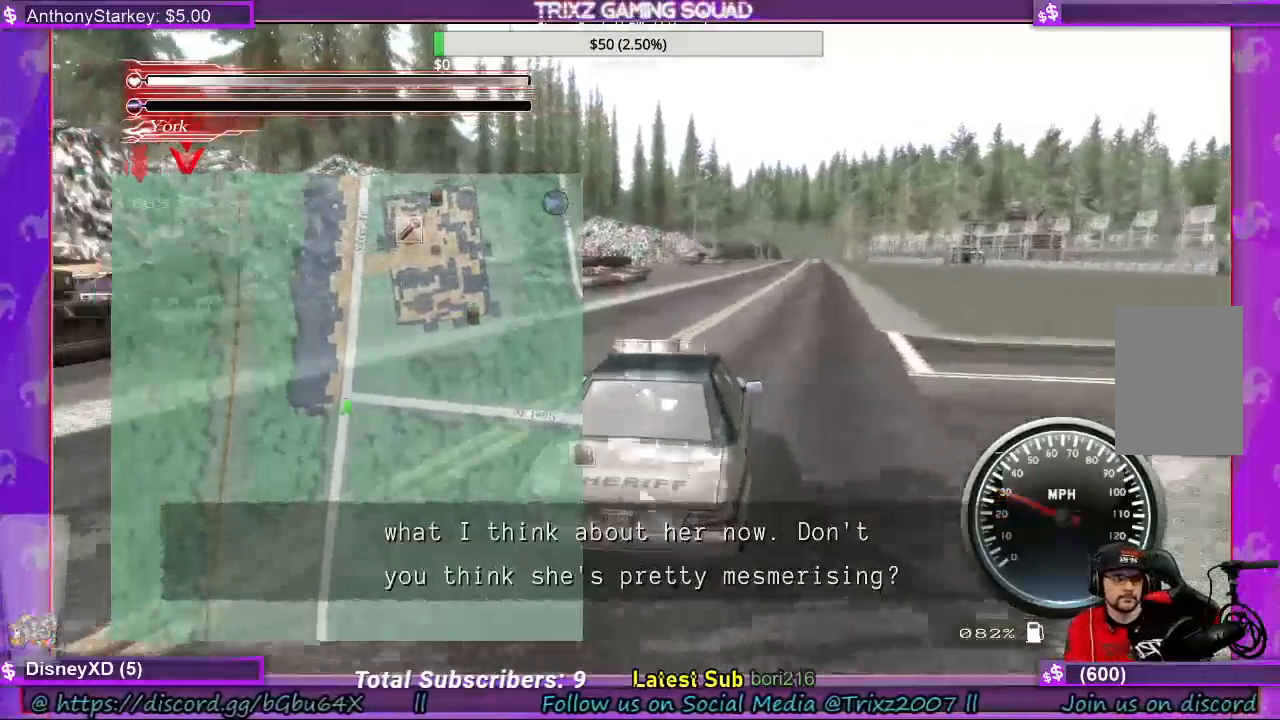
{"keys": ["w"], "mouse": [], "events": [[400, "d", "down"], [500, "d", "up"]]}
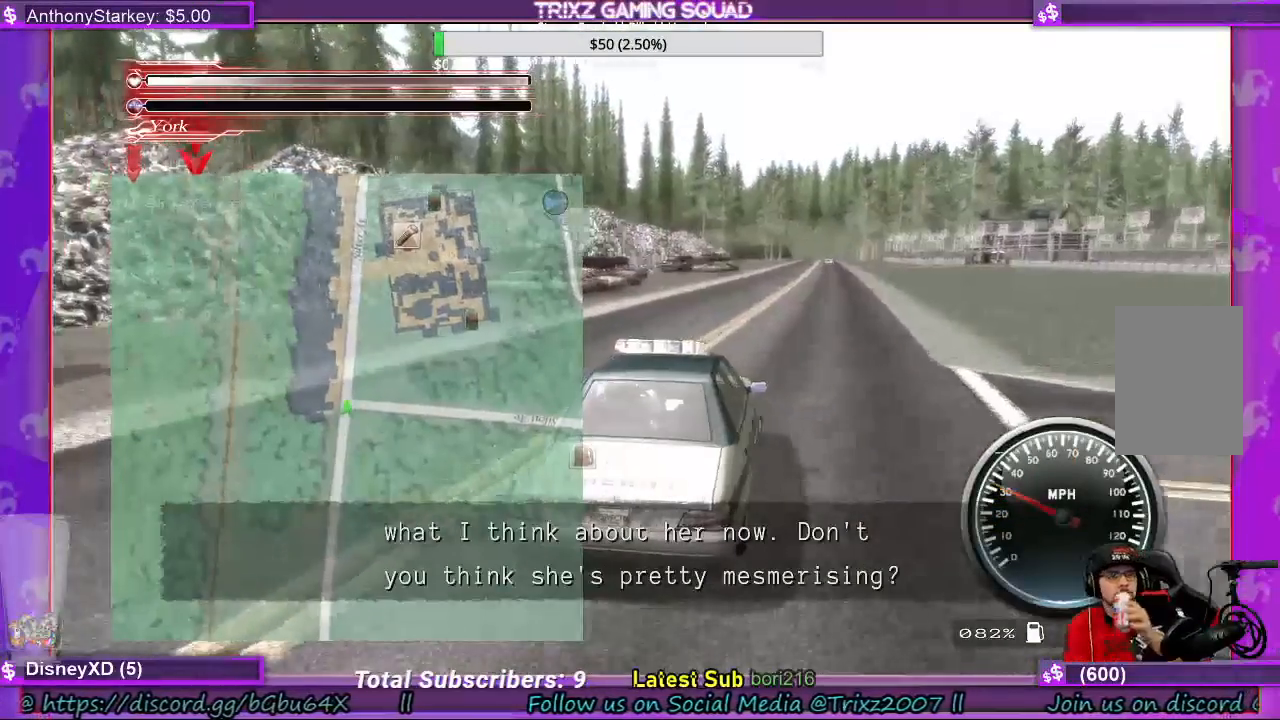
{"keys": ["w"], "mouse": [], "events": []}
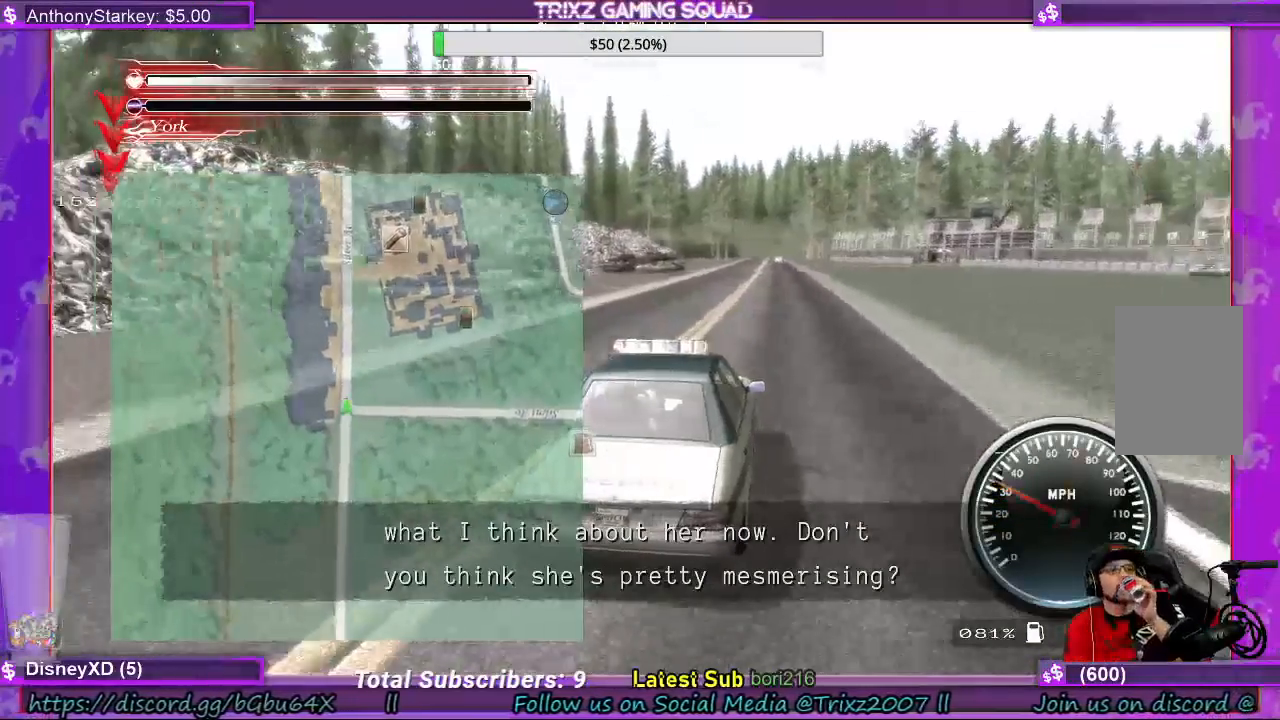
{"keys": ["w"], "mouse": [], "events": []}
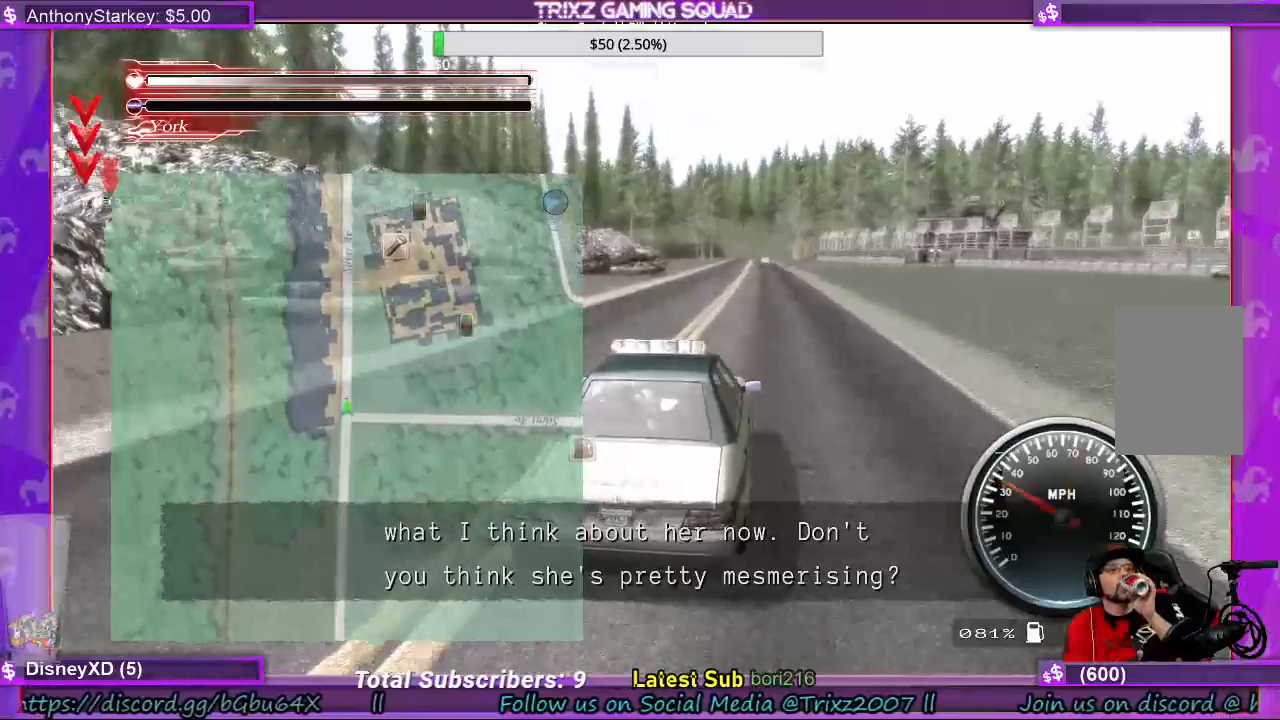
{"keys": ["w"], "mouse": [], "events": [[333, "d", "down"], [400, "d", "up"]]}
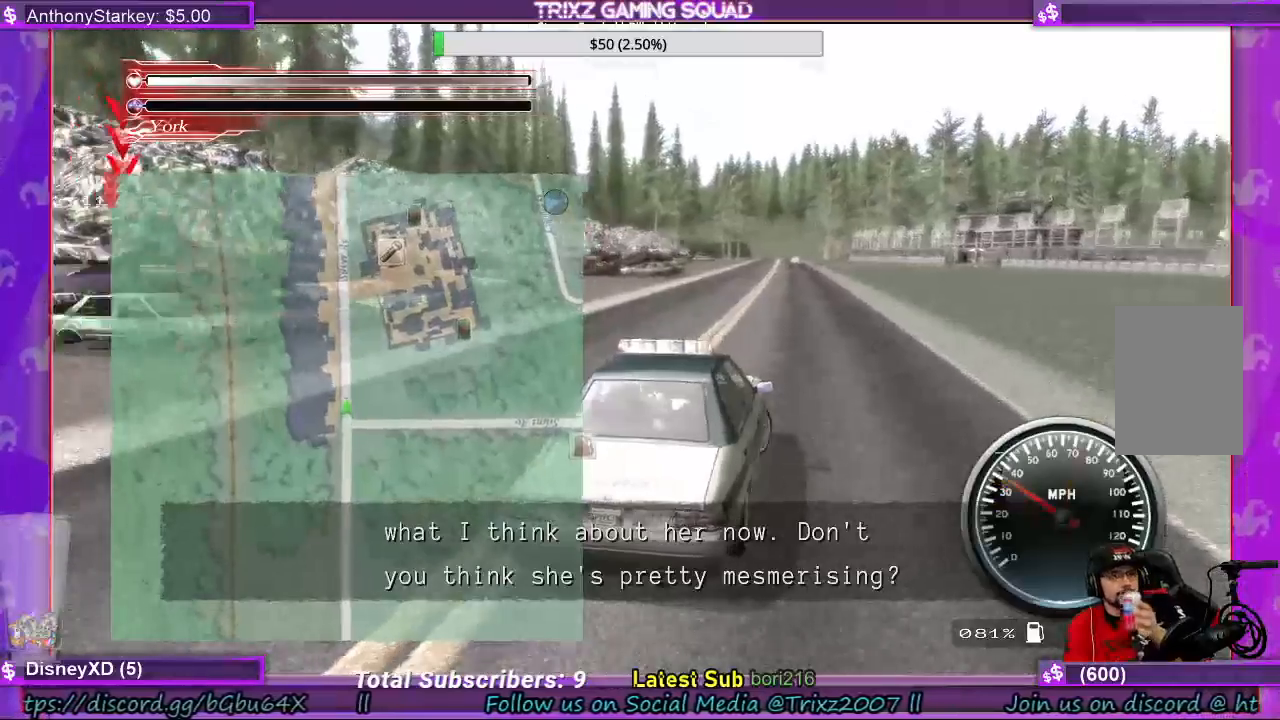
{"keys": ["w"], "mouse": [], "events": []}
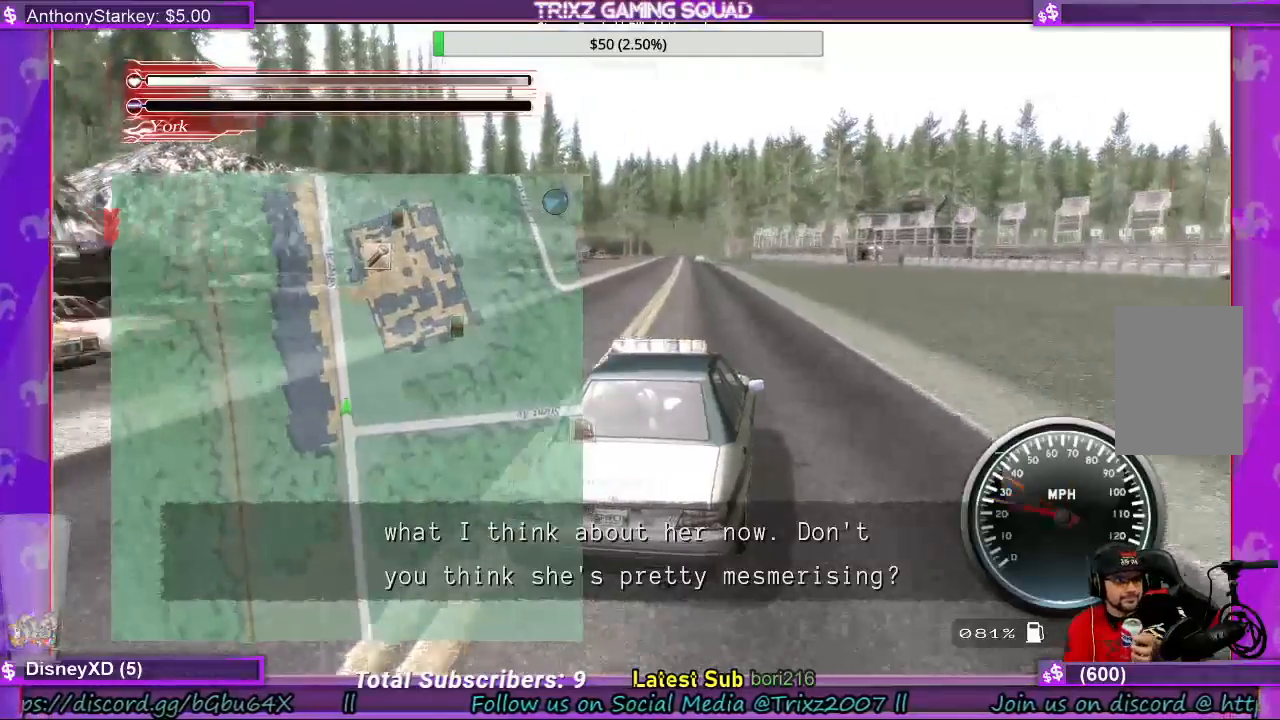
{"keys": ["w"], "mouse": [], "events": [[300, "a", "down"], [333, "a", "up"]]}
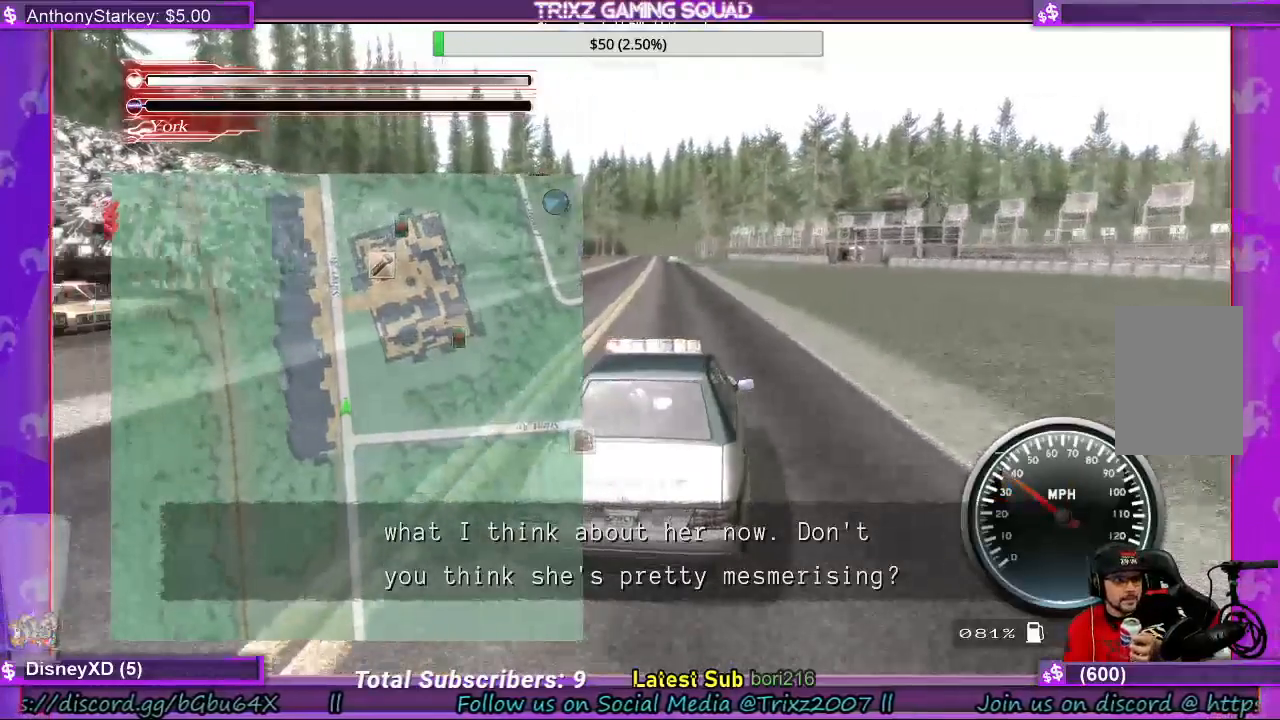
{"keys": ["w"], "mouse": [], "events": []}
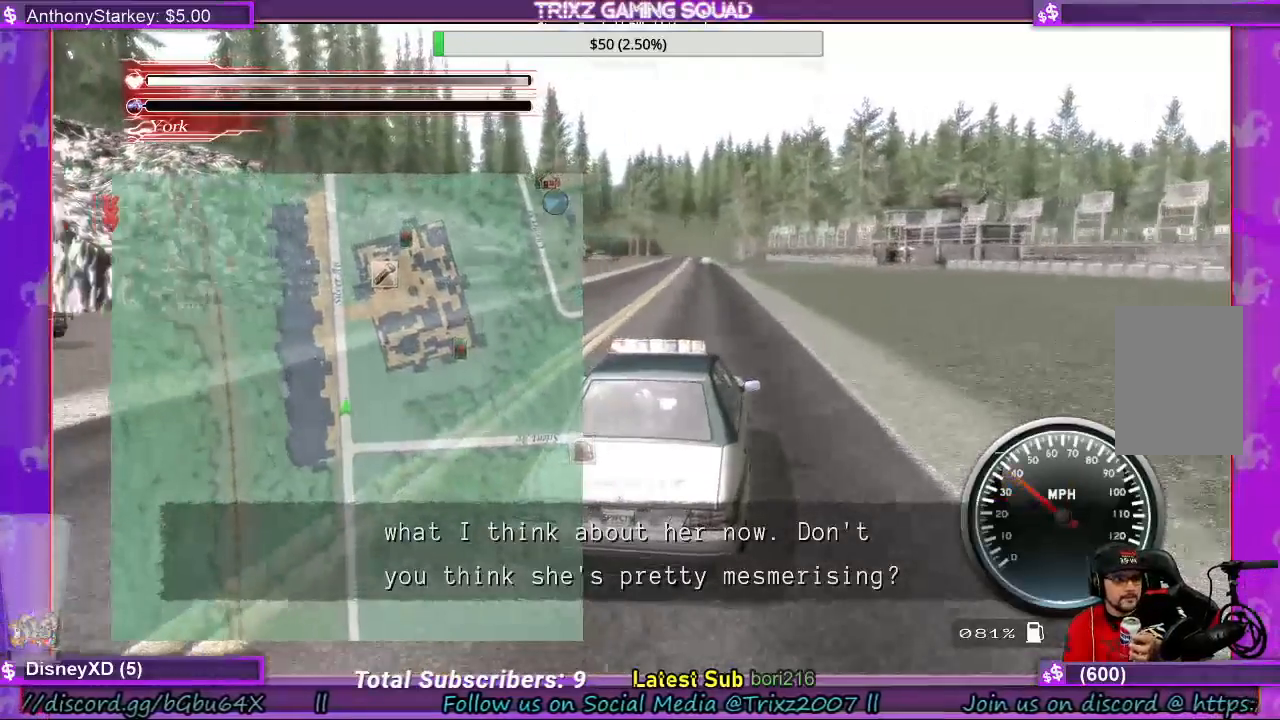
{"keys": ["w"], "mouse": [], "events": []}
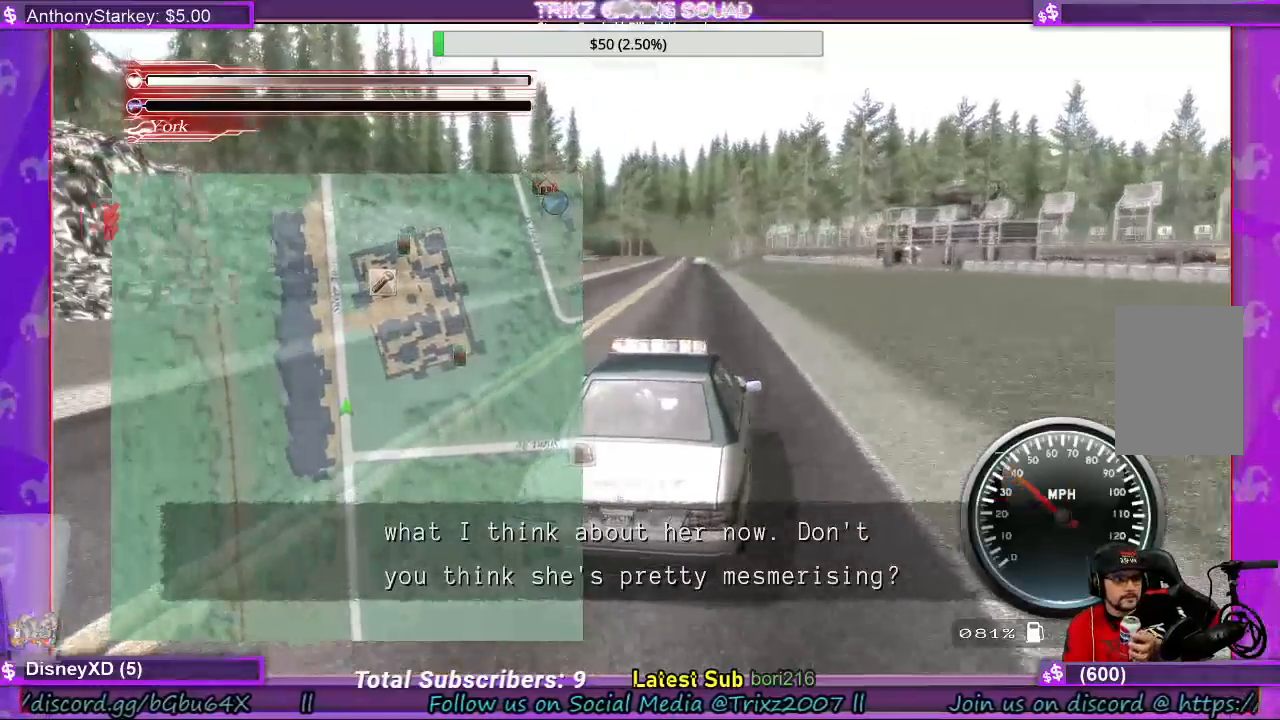
{"keys": ["w"], "mouse": [], "events": [[167, "a", "down"], [267, "a", "up"]]}
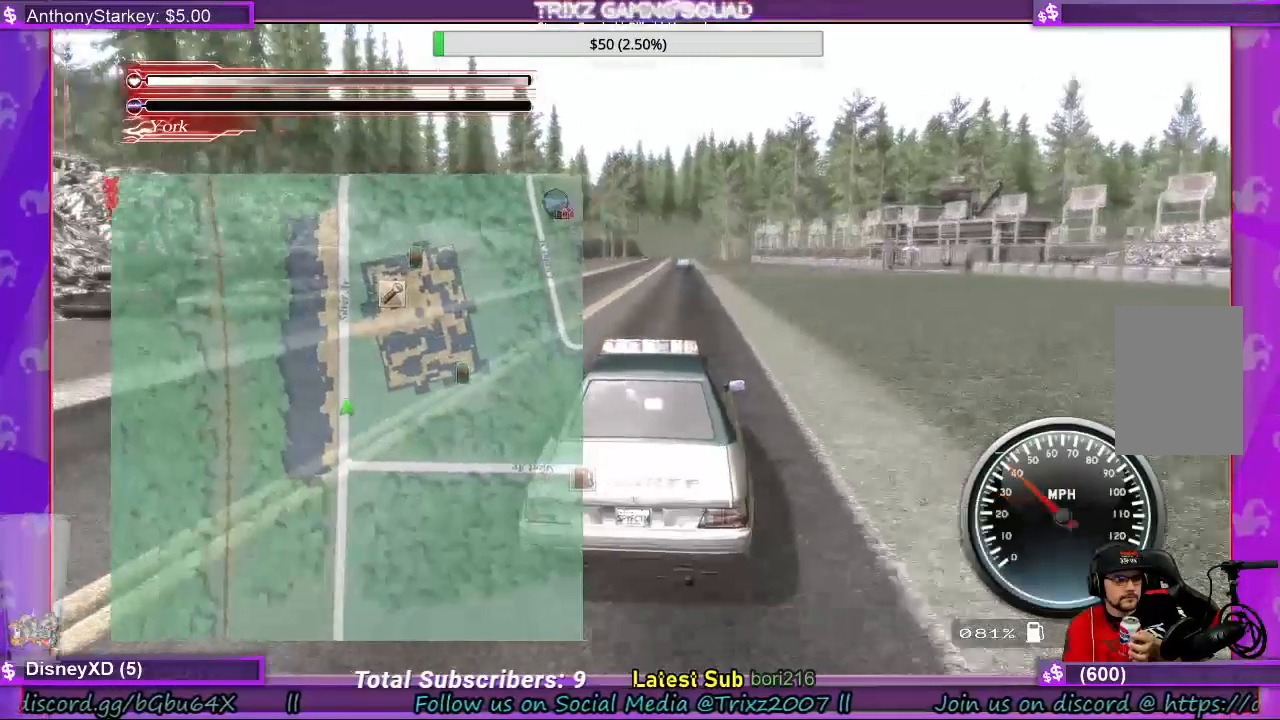
{"keys": ["w"], "mouse": [], "events": []}
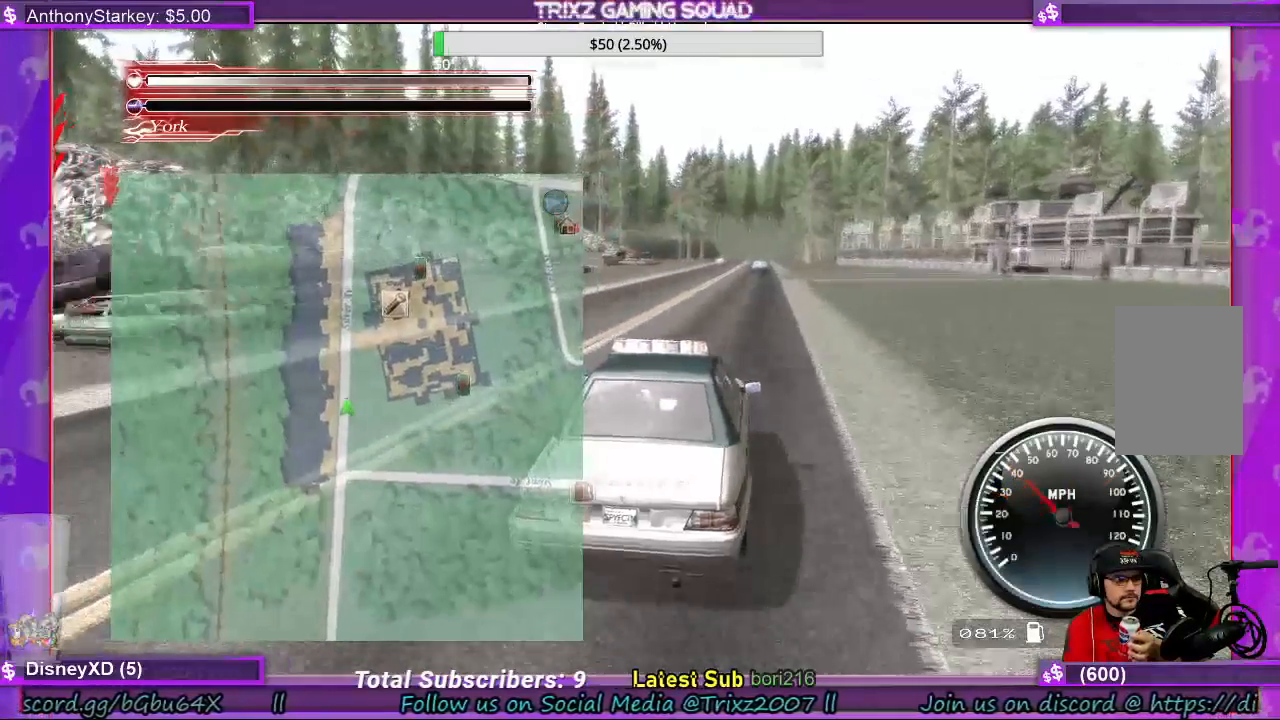
{"keys": ["w"], "mouse": [], "events": []}
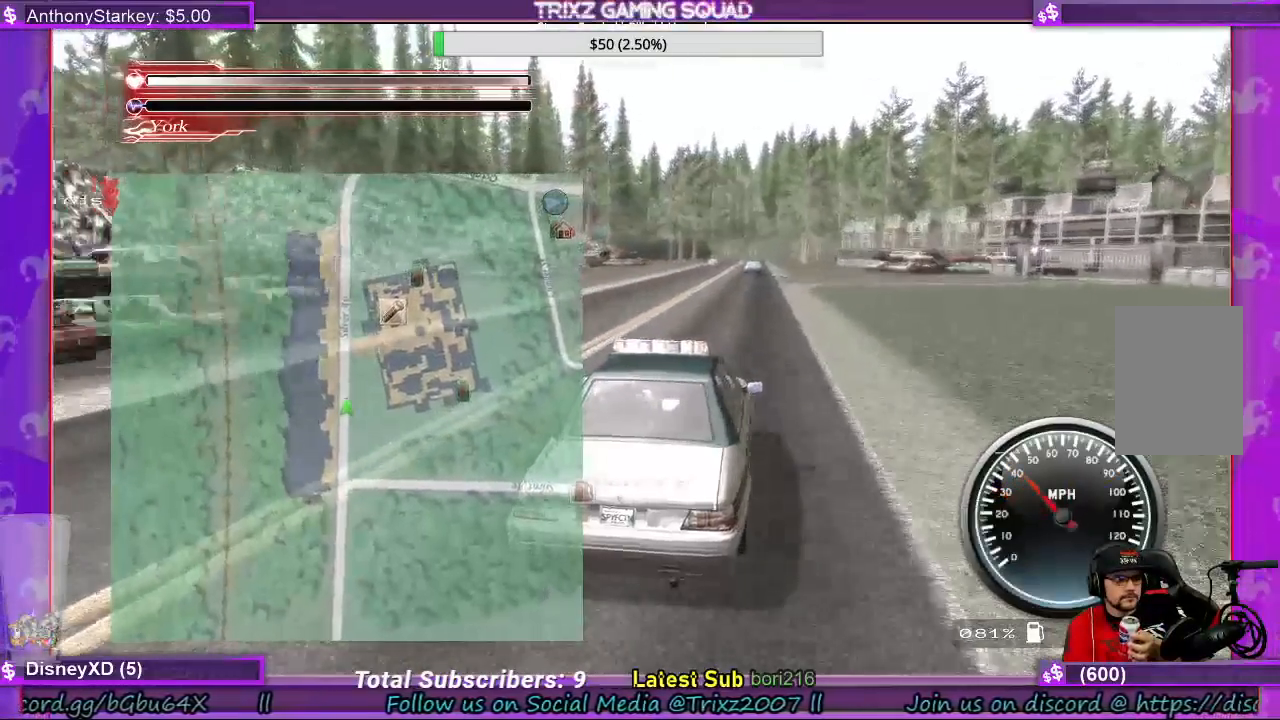
{"keys": ["w"], "mouse": [], "events": []}
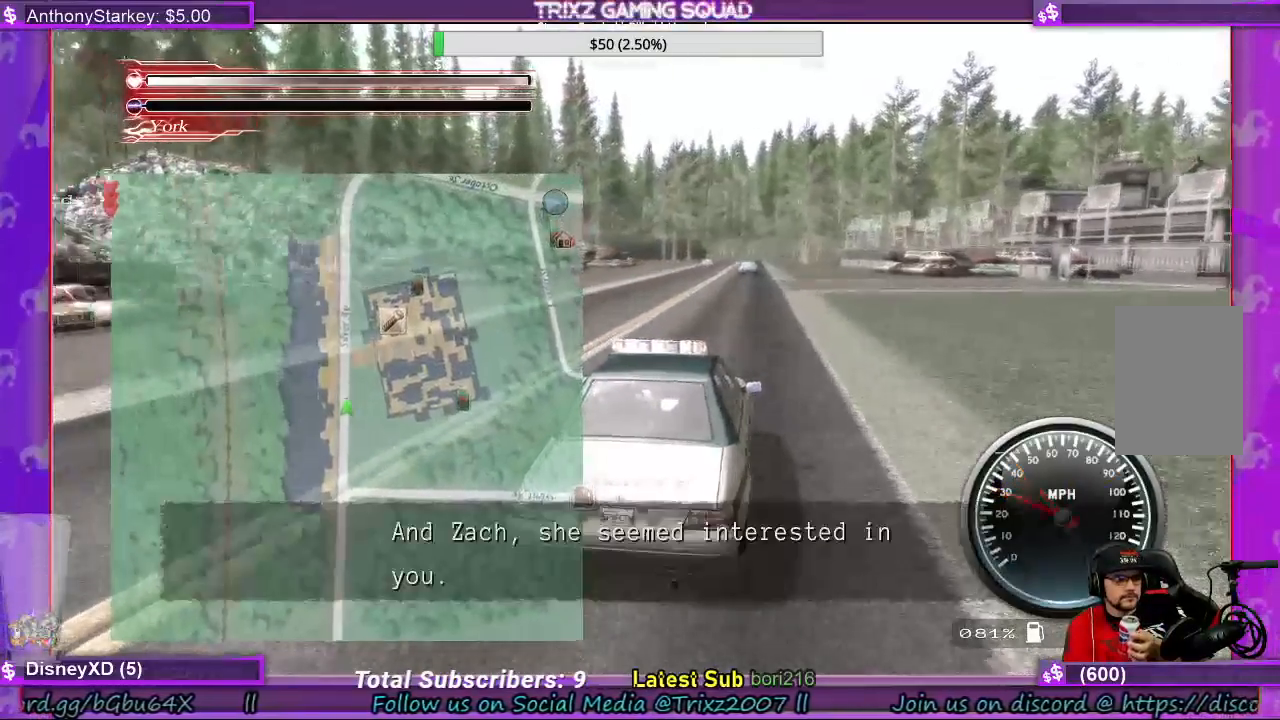
{"keys": ["w"], "mouse": [], "events": []}
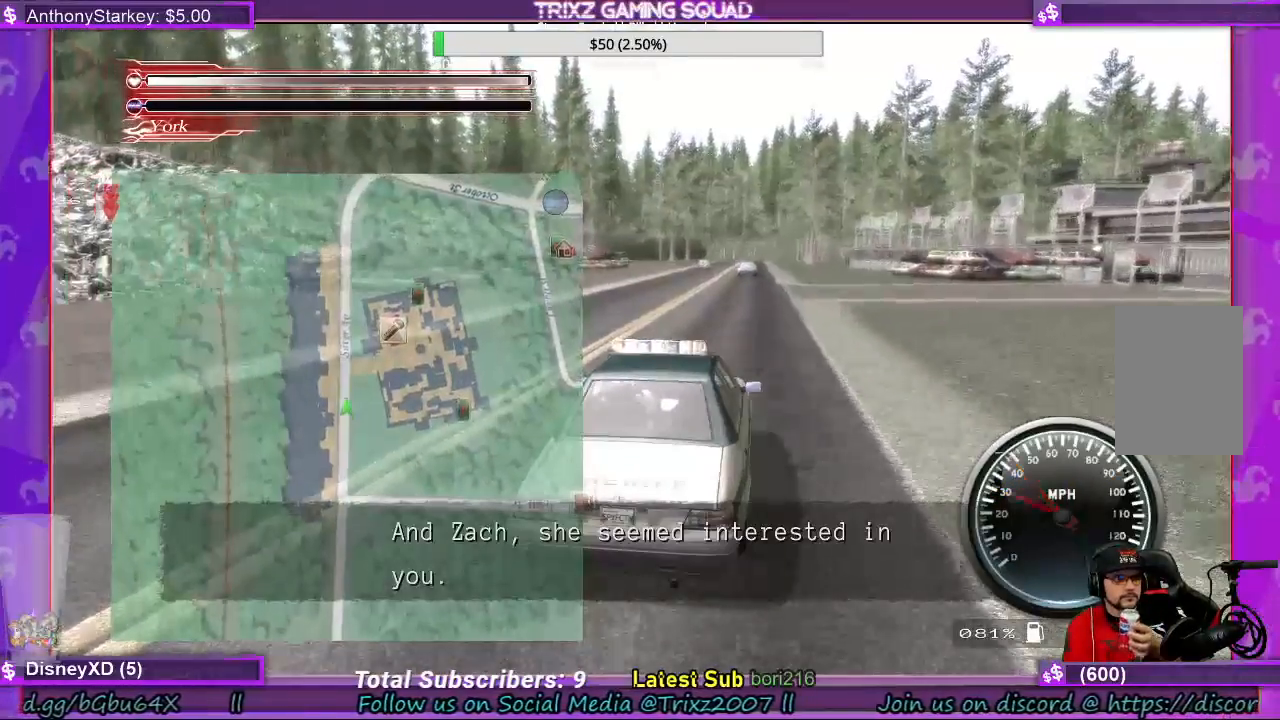
{"keys": ["w"], "mouse": [], "events": []}
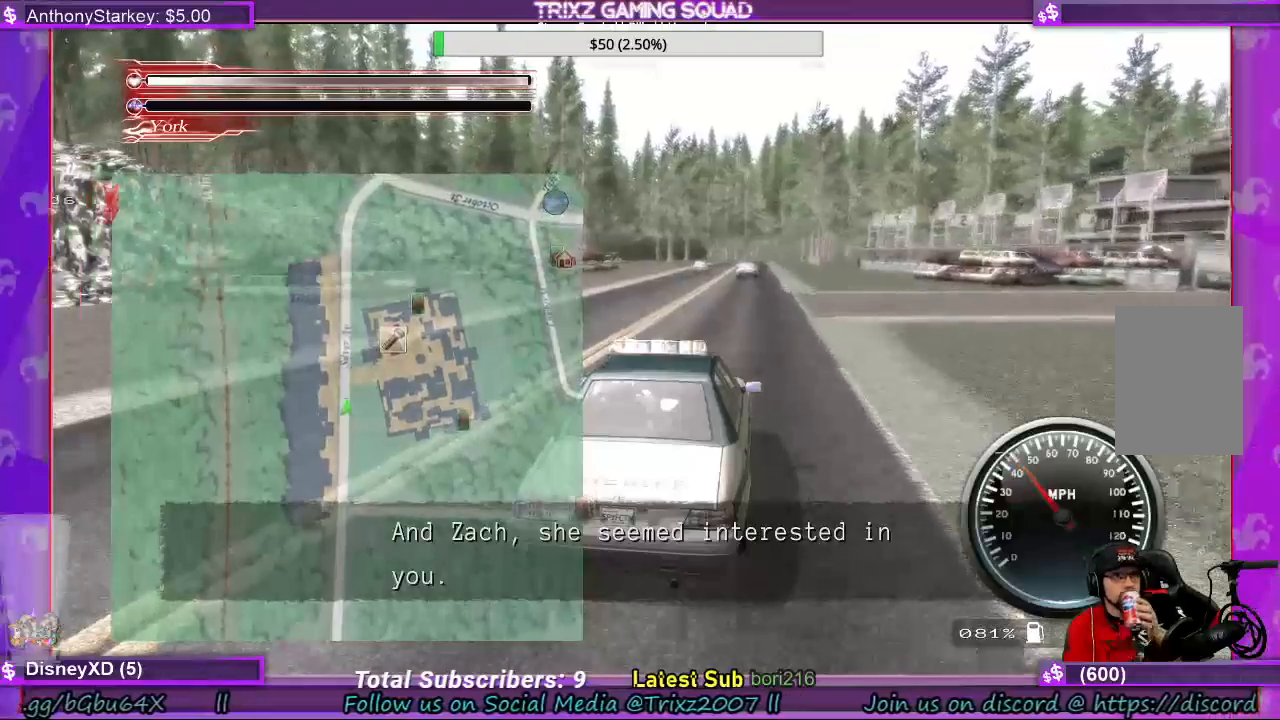
{"keys": ["w"], "mouse": [], "events": []}
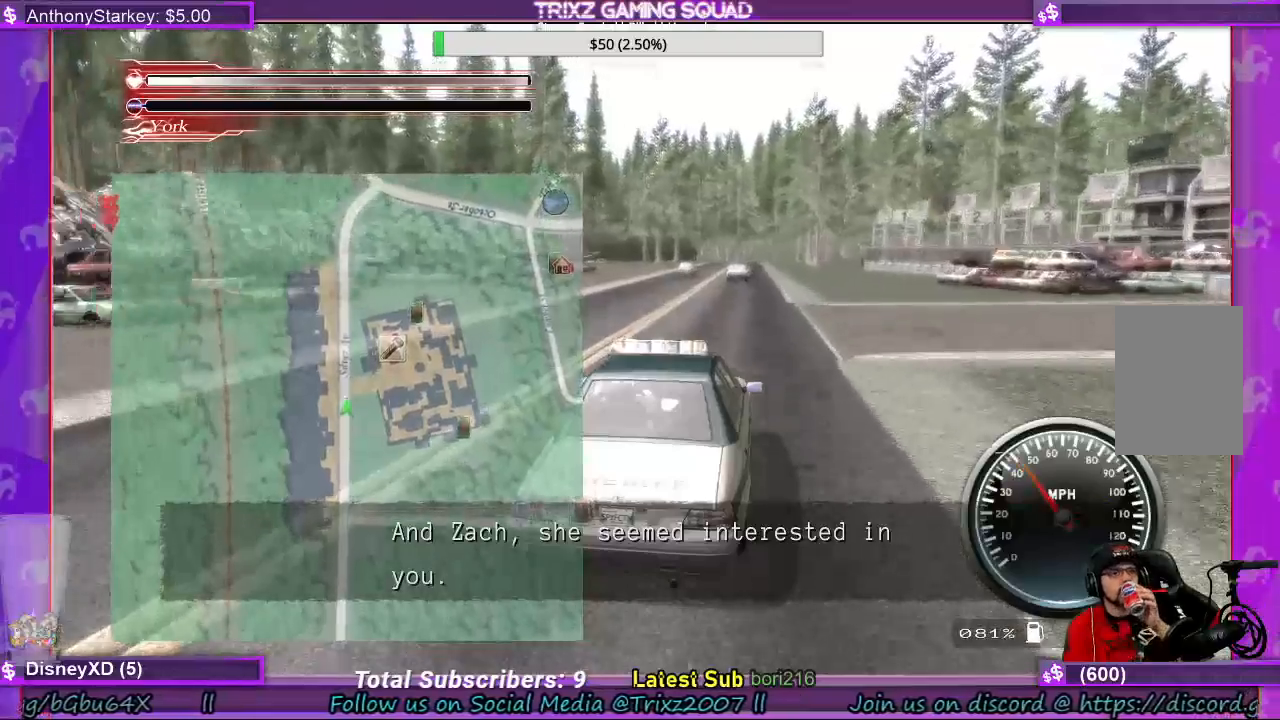
{"keys": ["w"], "mouse": [], "events": []}
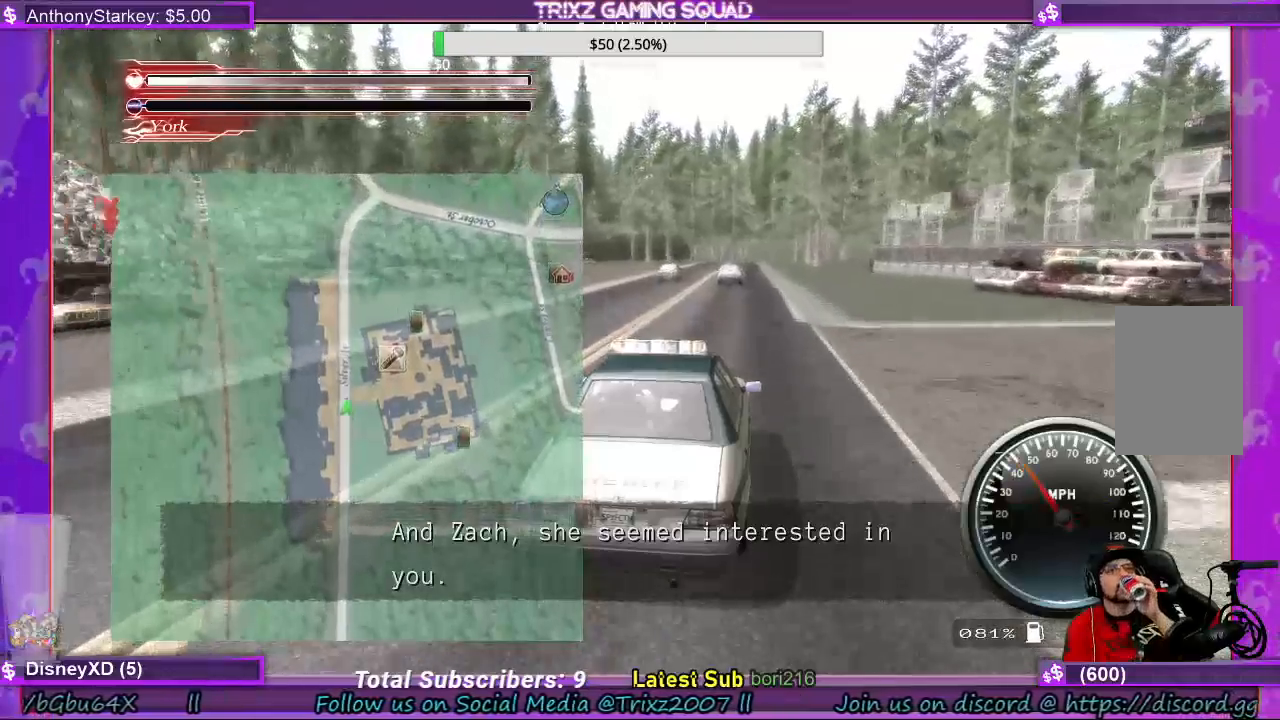
{"keys": ["w"], "mouse": [], "events": []}